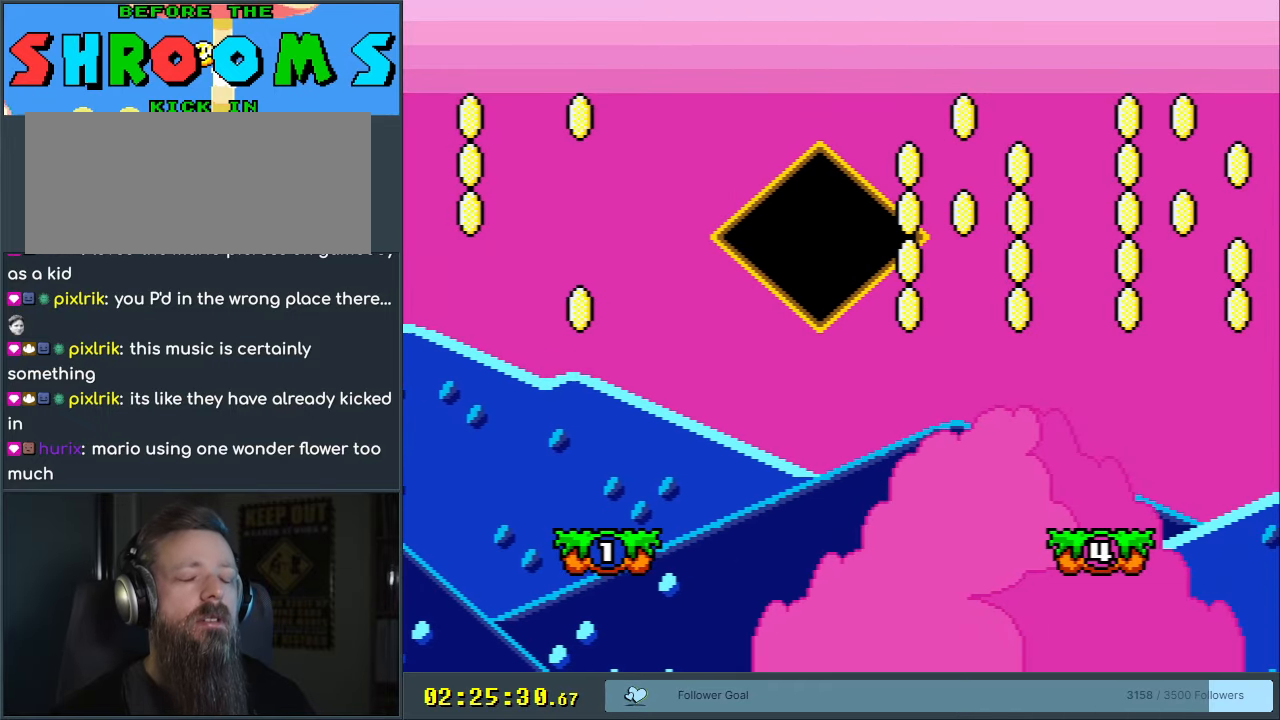
Gameplay with a controller (Nintendo layout); each line is a JSON object with the inputs held at the frame after it. "events" lists button and stick changes between this image and that frame as [ms after this image, input, new state], when the widget could be followed in between. Not read: L3 R3.
{"buttons": [], "events": []}
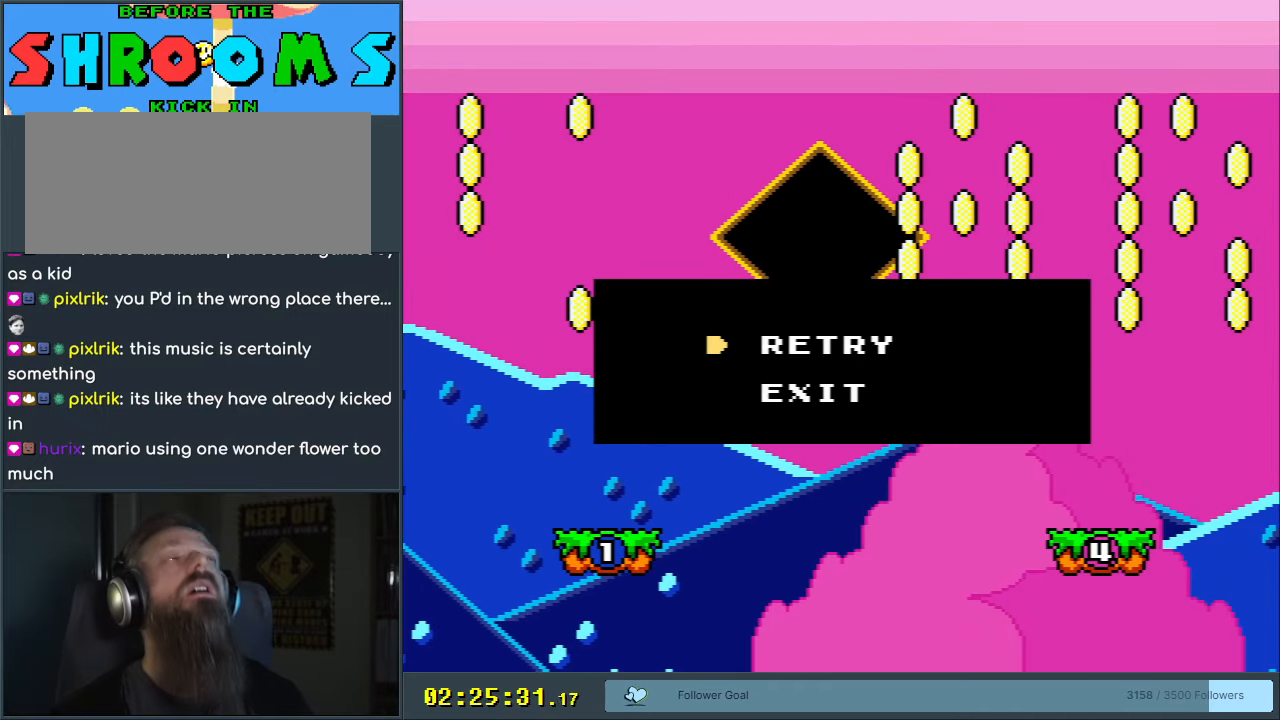
{"buttons": [], "events": []}
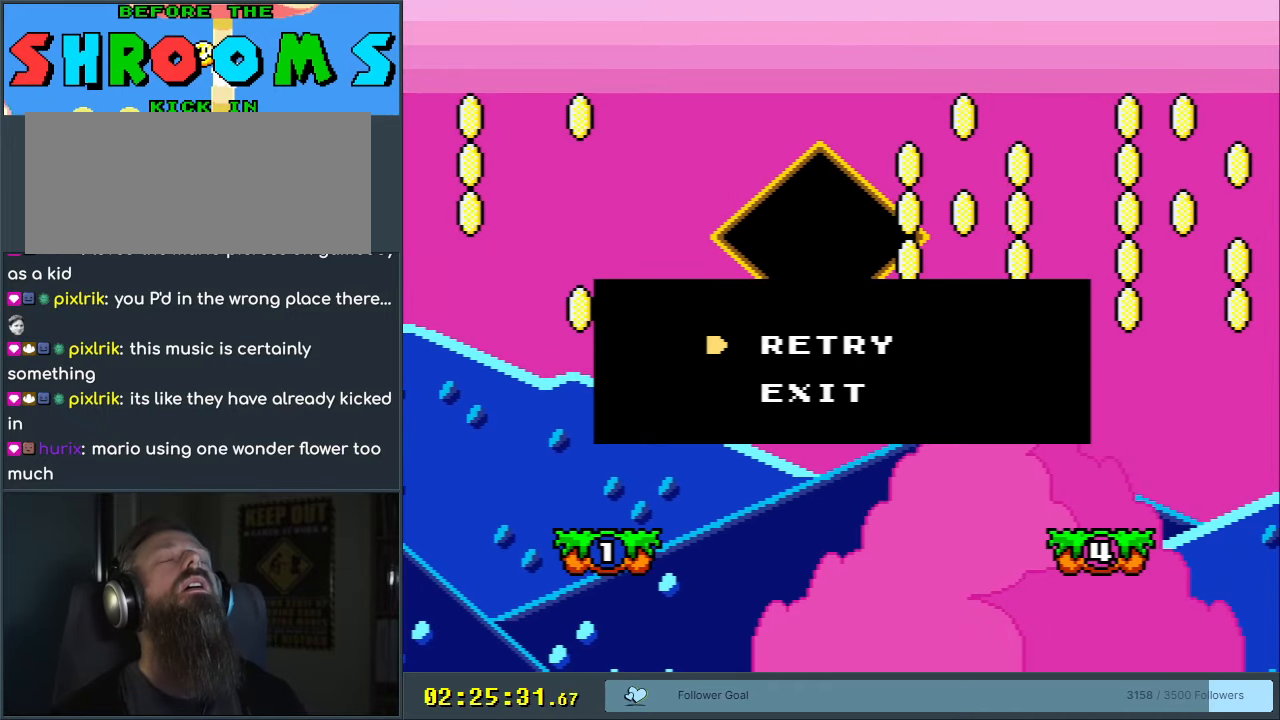
{"buttons": [], "events": []}
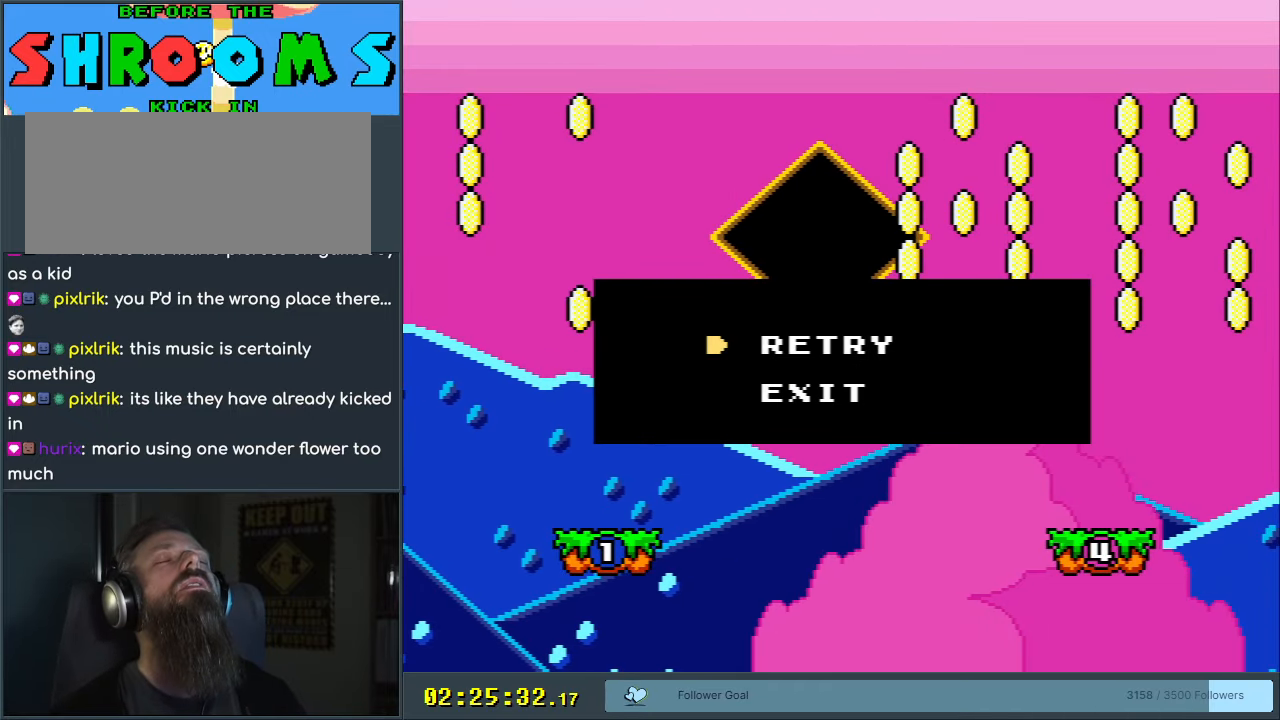
{"buttons": ["A"], "events": [[200, "A", "down"], [300, "A", "up"], [400, "A", "down"]]}
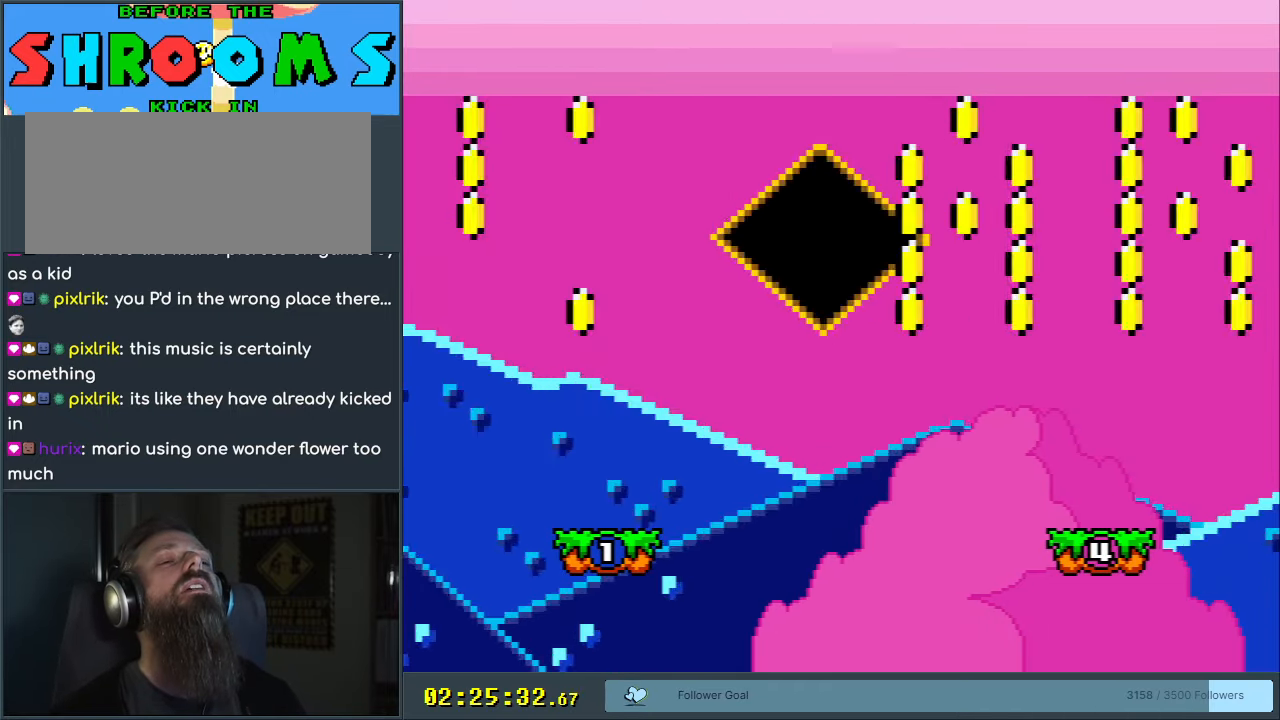
{"buttons": [], "events": [[17, "A", "up"]]}
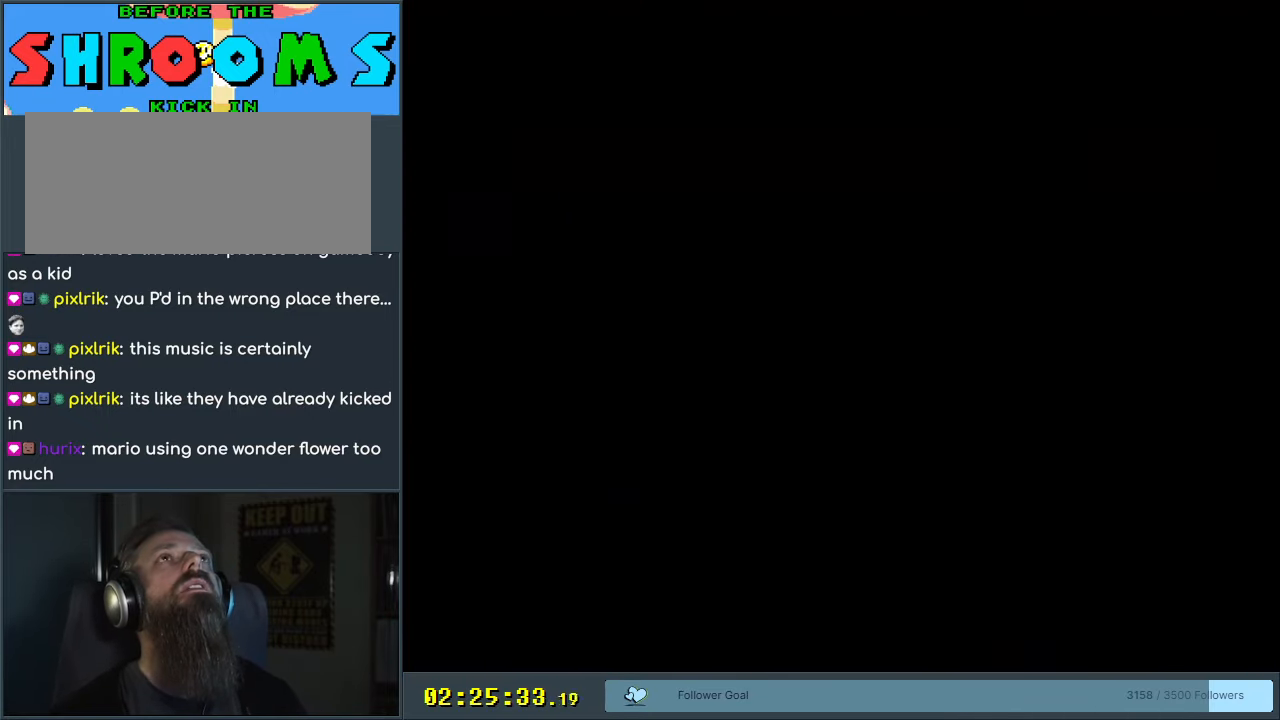
{"buttons": [], "events": []}
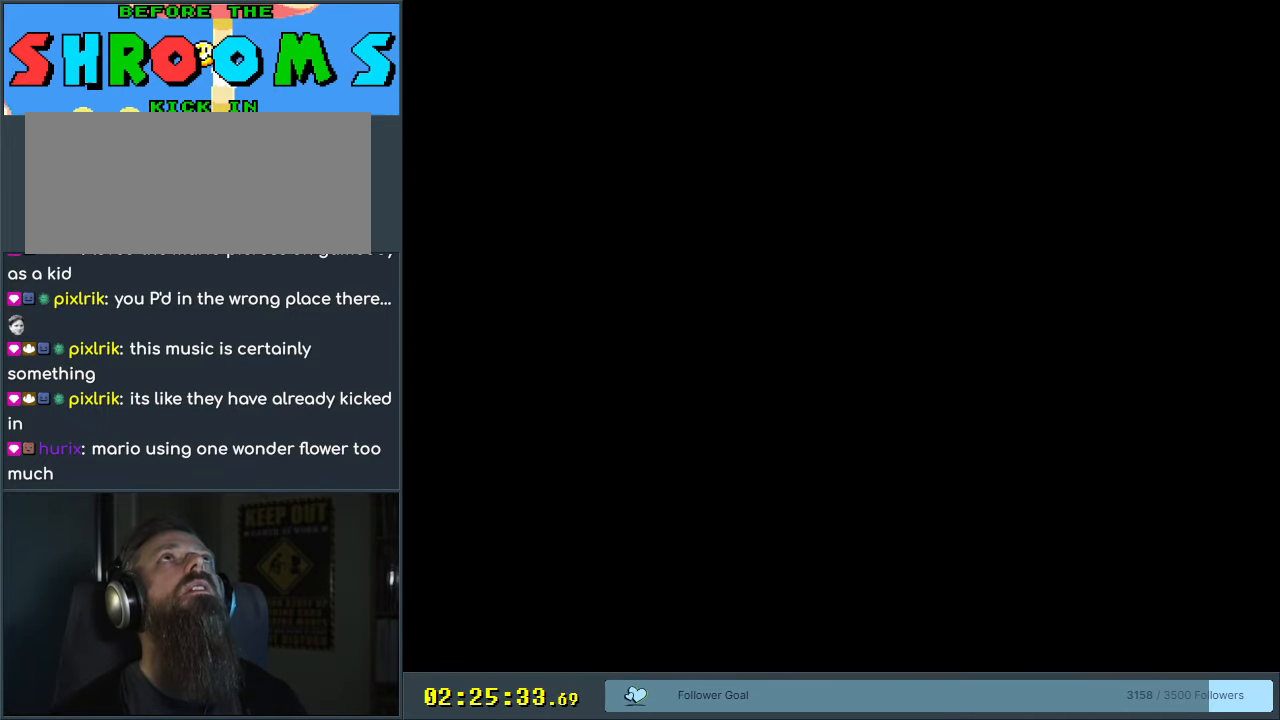
{"buttons": ["B", "Y"], "events": [[283, "B", "down"], [317, "Y", "down"]]}
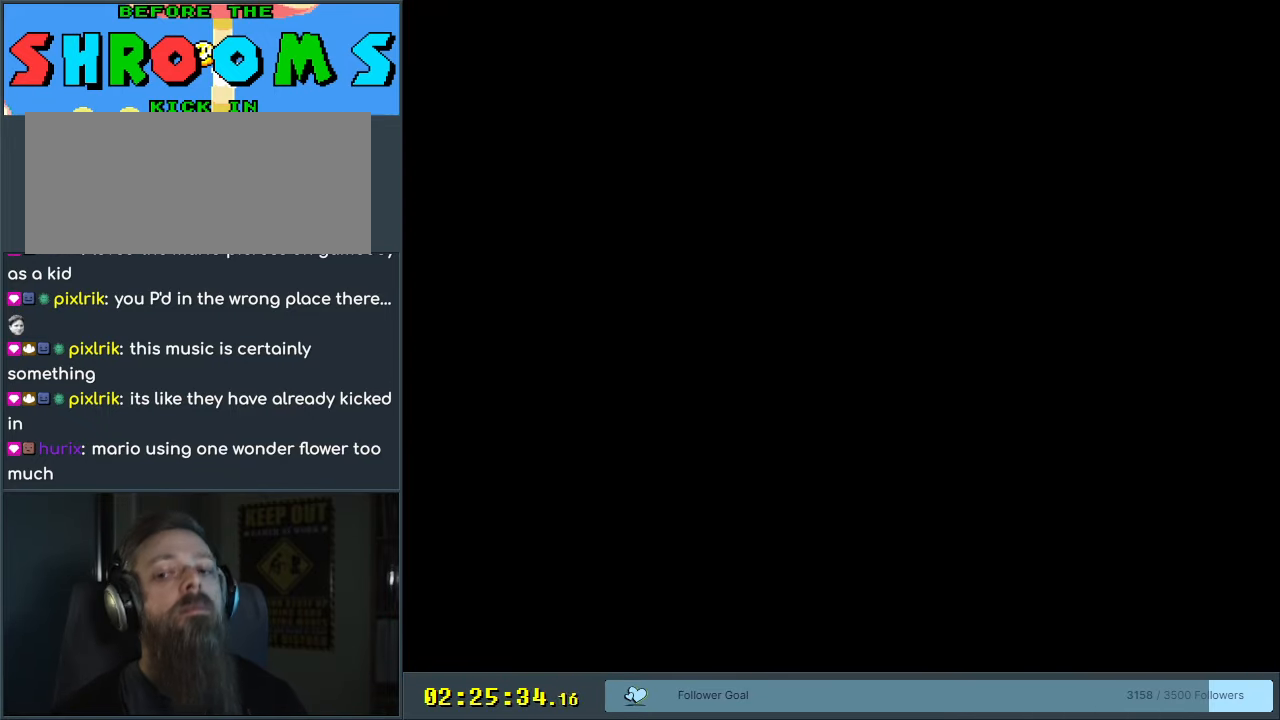
{"buttons": ["B", "Y"], "events": []}
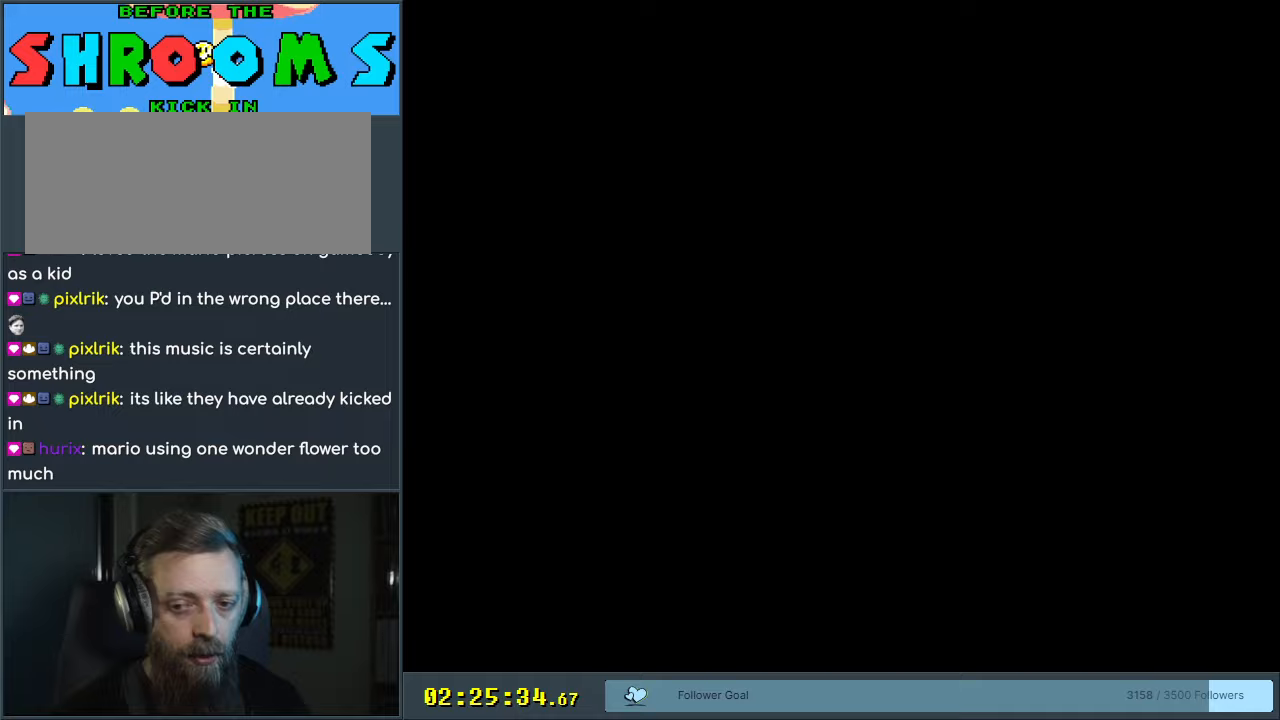
{"buttons": ["B", "Y", "DPAD_RIGHT"], "events": [[167, "DPAD_RIGHT", "down"]]}
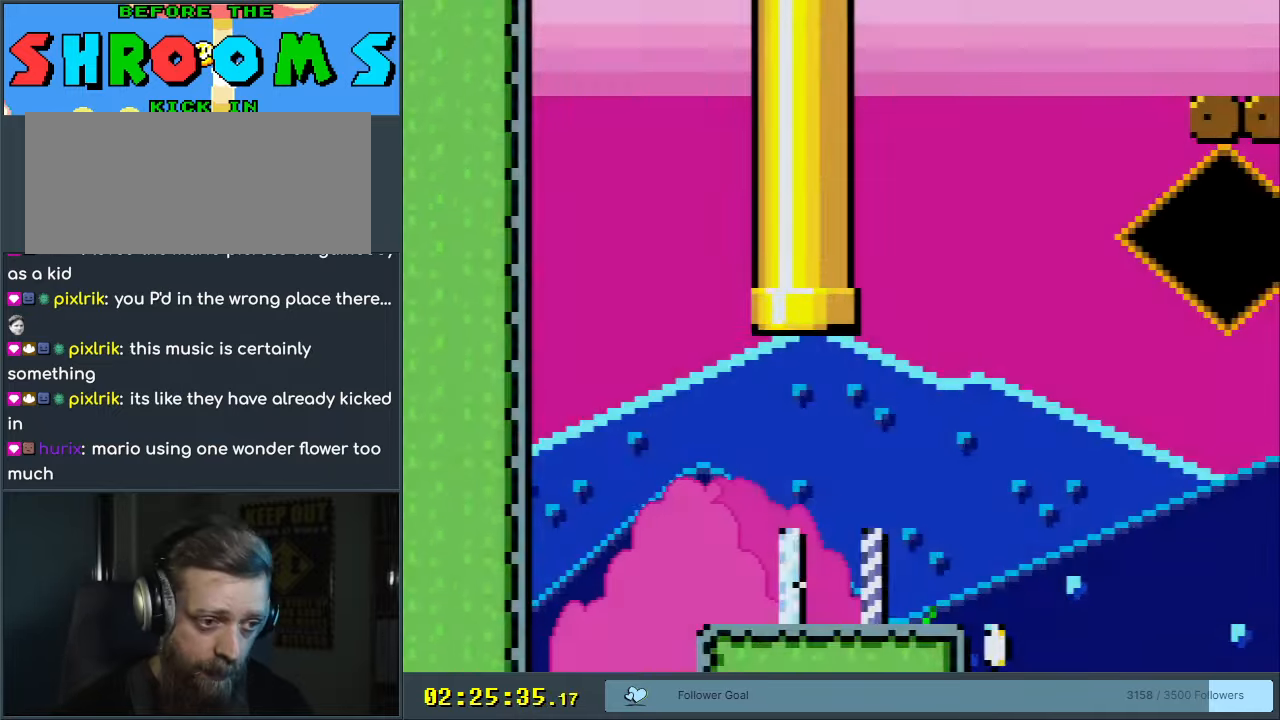
{"buttons": ["Y", "DPAD_RIGHT"], "events": [[400, "B", "up"]]}
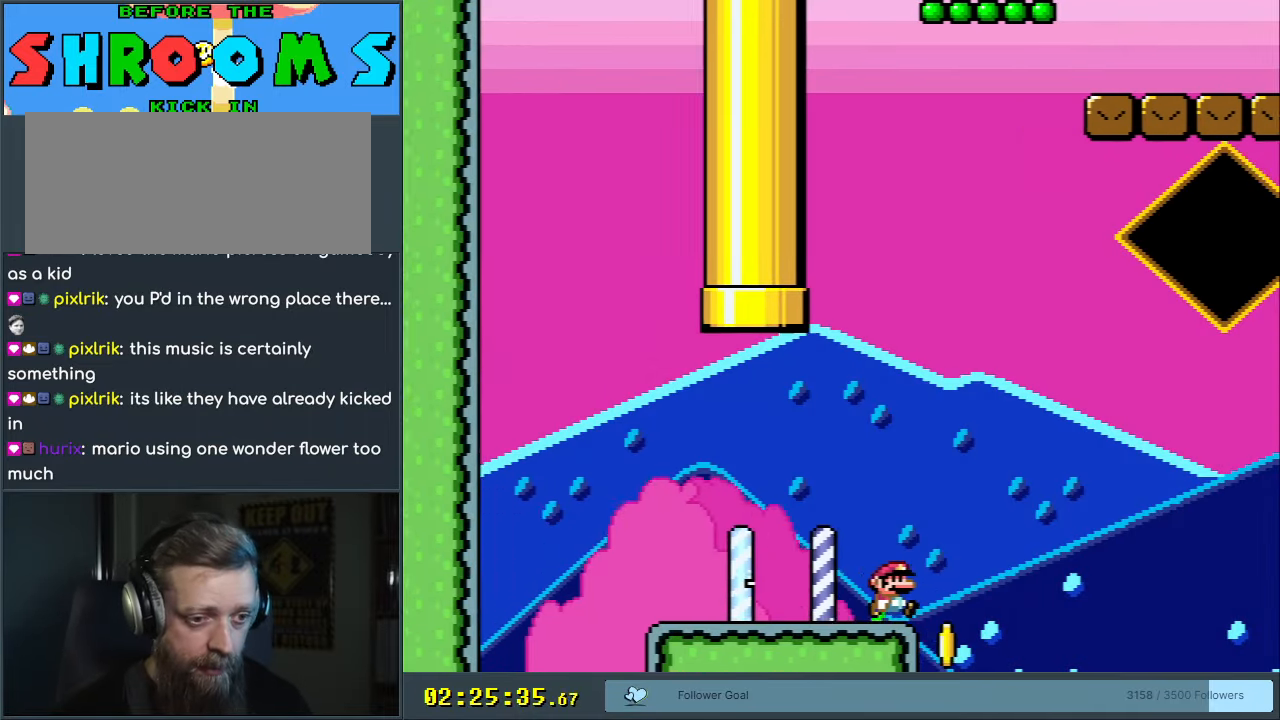
{"buttons": ["Y", "DPAD_RIGHT"], "events": []}
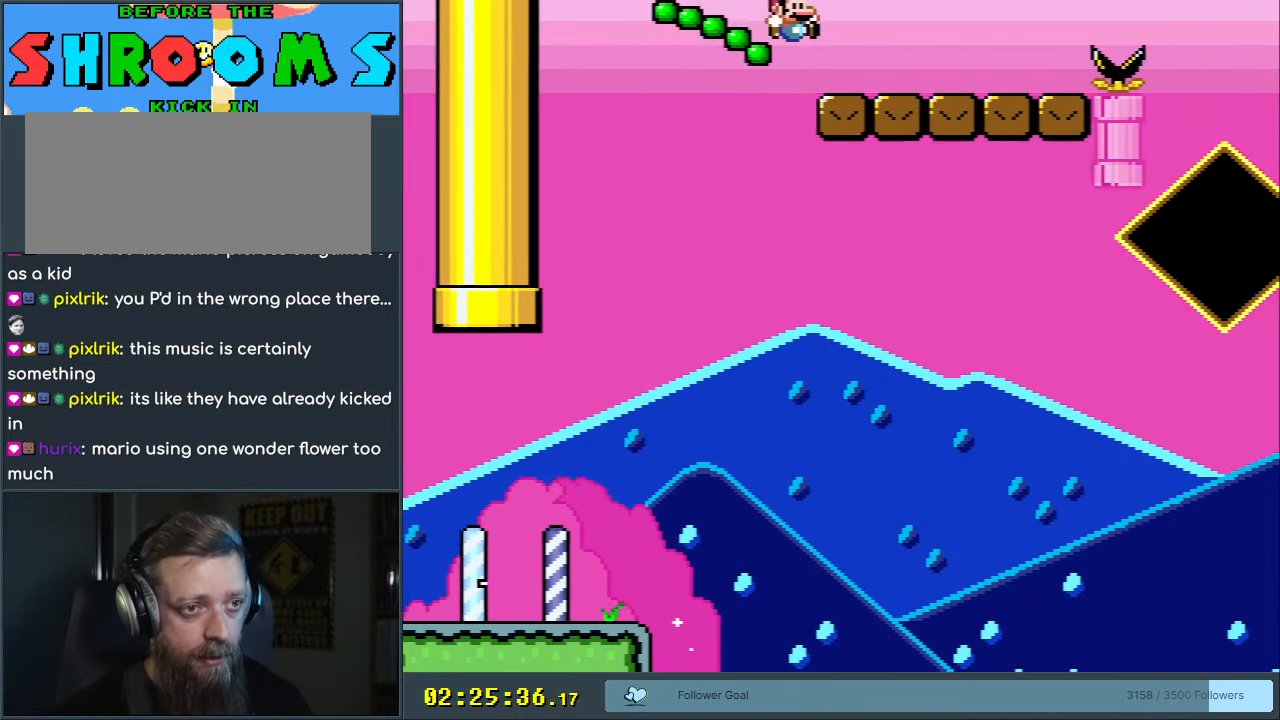
{"buttons": ["X"], "events": [[300, "Y", "up"], [333, "DPAD_RIGHT", "up"], [350, "X", "down"]]}
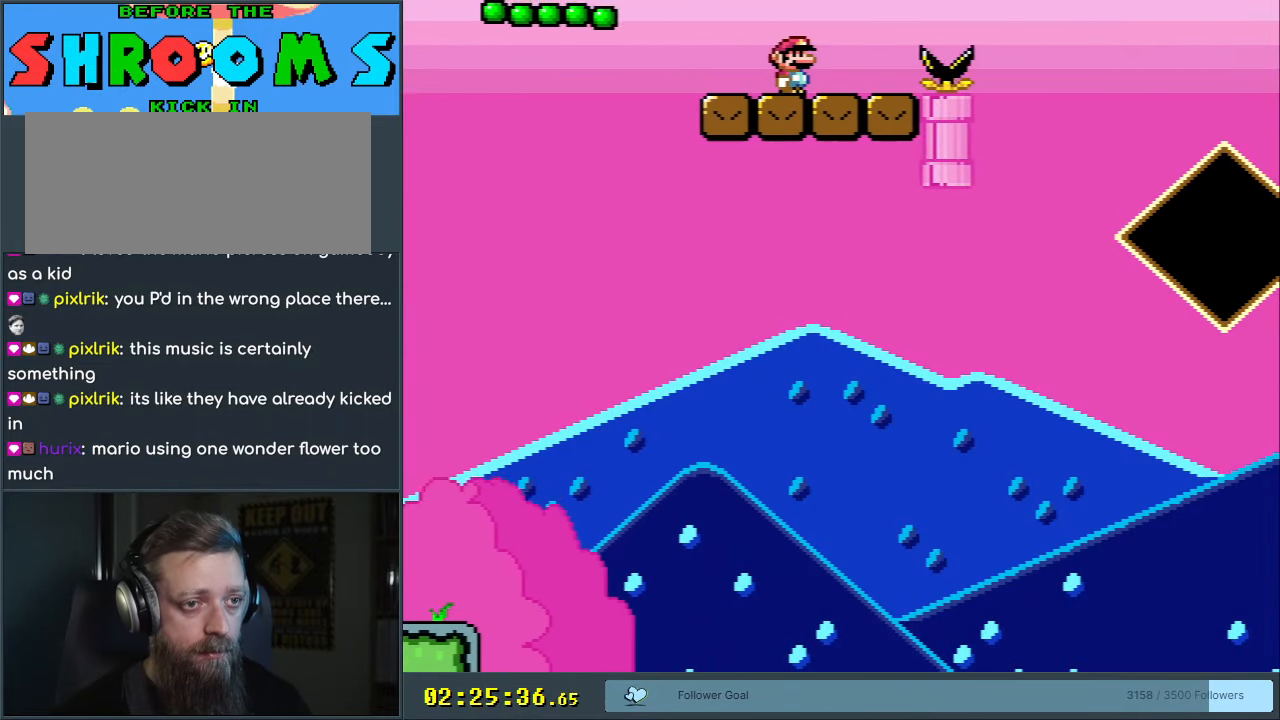
{"buttons": ["B", "Y"], "events": [[33, "DPAD_LEFT", "down"], [100, "DPAD_LEFT", "up"], [150, "B", "down"], [150, "X", "up"], [150, "Y", "down"]]}
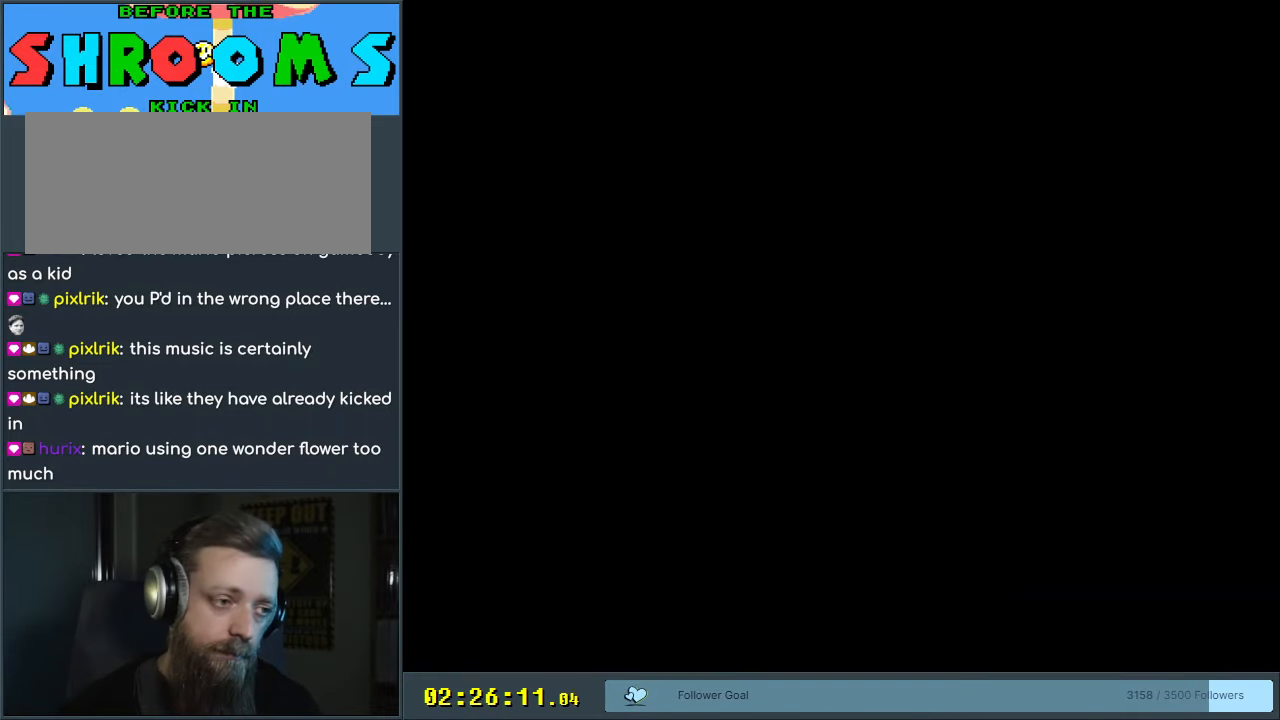
{"buttons": ["B", "Y", "DPAD_RIGHT"], "events": [[83, "DPAD_RIGHT", "down"]]}
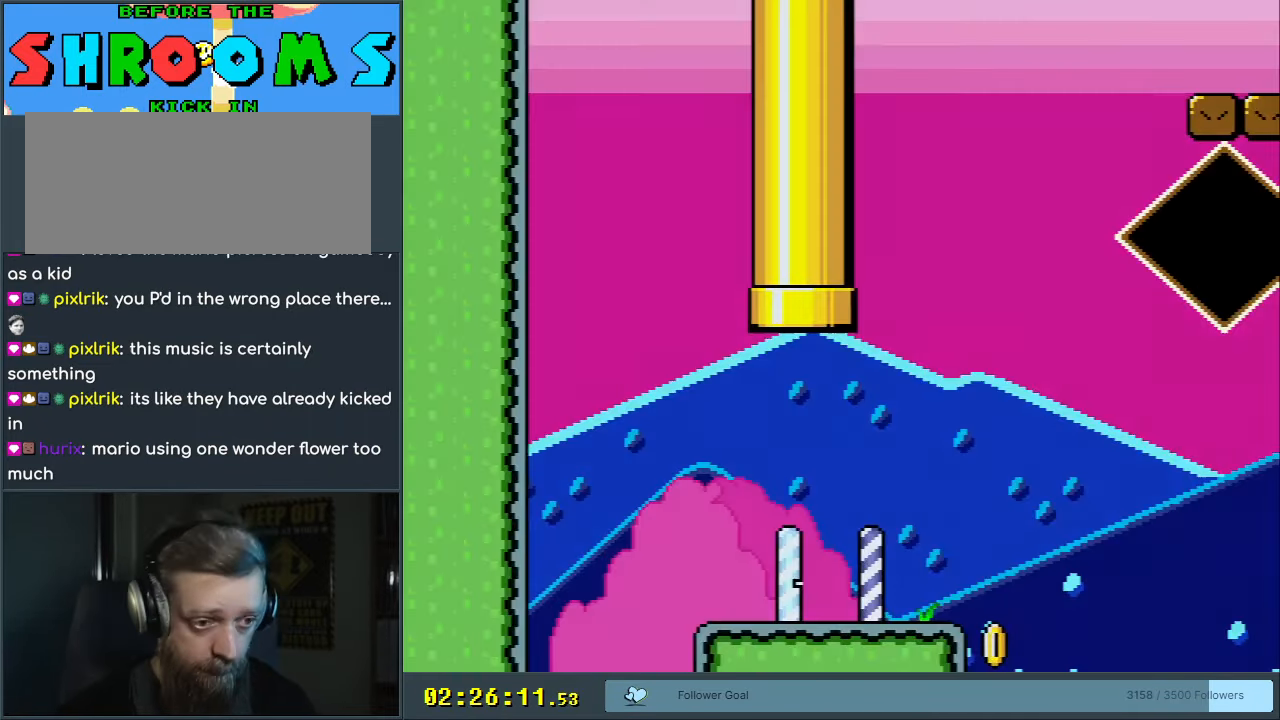
{"buttons": ["B", "Y", "DPAD_RIGHT"], "events": [[250, "B", "up"], [483, "B", "down"]]}
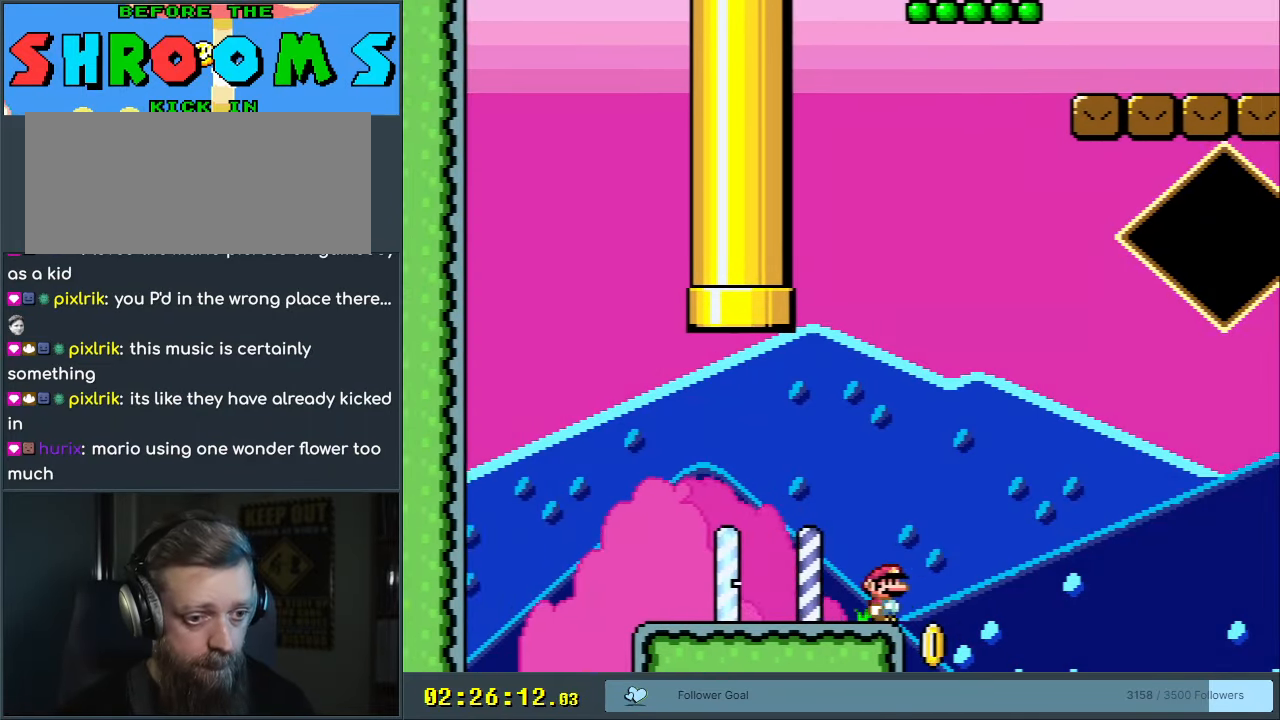
{"buttons": ["B", "Y", "DPAD_LEFT"], "events": [[250, "B", "up"], [283, "DPAD_RIGHT", "up"], [283, "DPAD_UP", "down"], [300, "DPAD_LEFT", "down"], [300, "DPAD_UP", "up"], [317, "B", "down"]]}
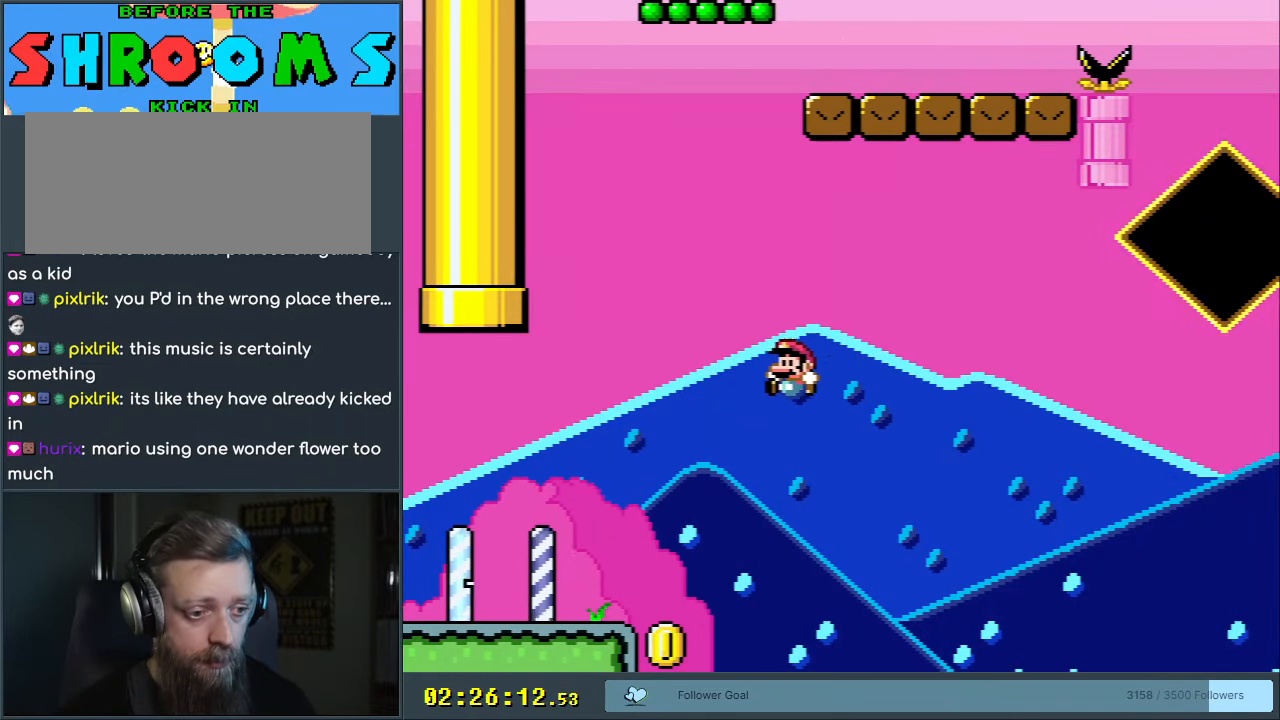
{"buttons": ["B", "Y", "DPAD_RIGHT"], "events": [[167, "DPAD_LEFT", "up"], [250, "DPAD_RIGHT", "down"]]}
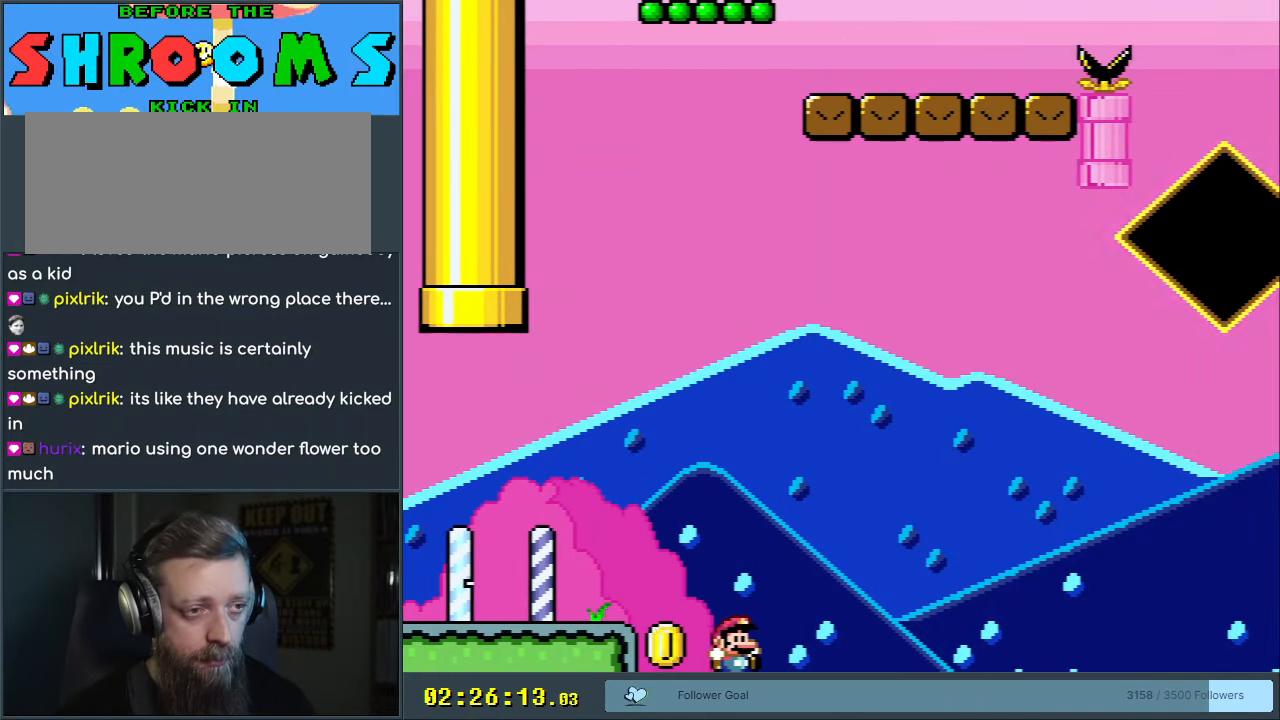
{"buttons": ["B", "Y", "DPAD_RIGHT"], "events": []}
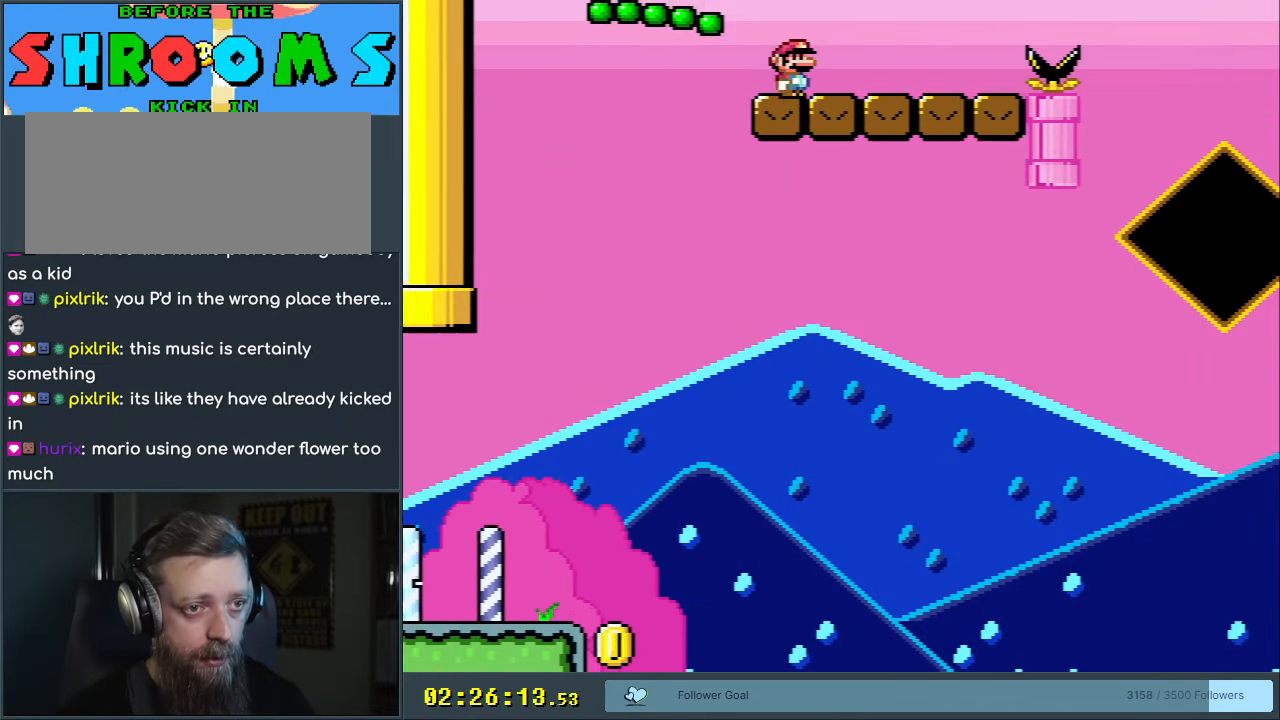
{"buttons": ["Y"], "events": [[17, "B", "up"], [183, "DPAD_RIGHT", "up"], [233, "DPAD_LEFT", "down"], [300, "DPAD_LEFT", "up"]]}
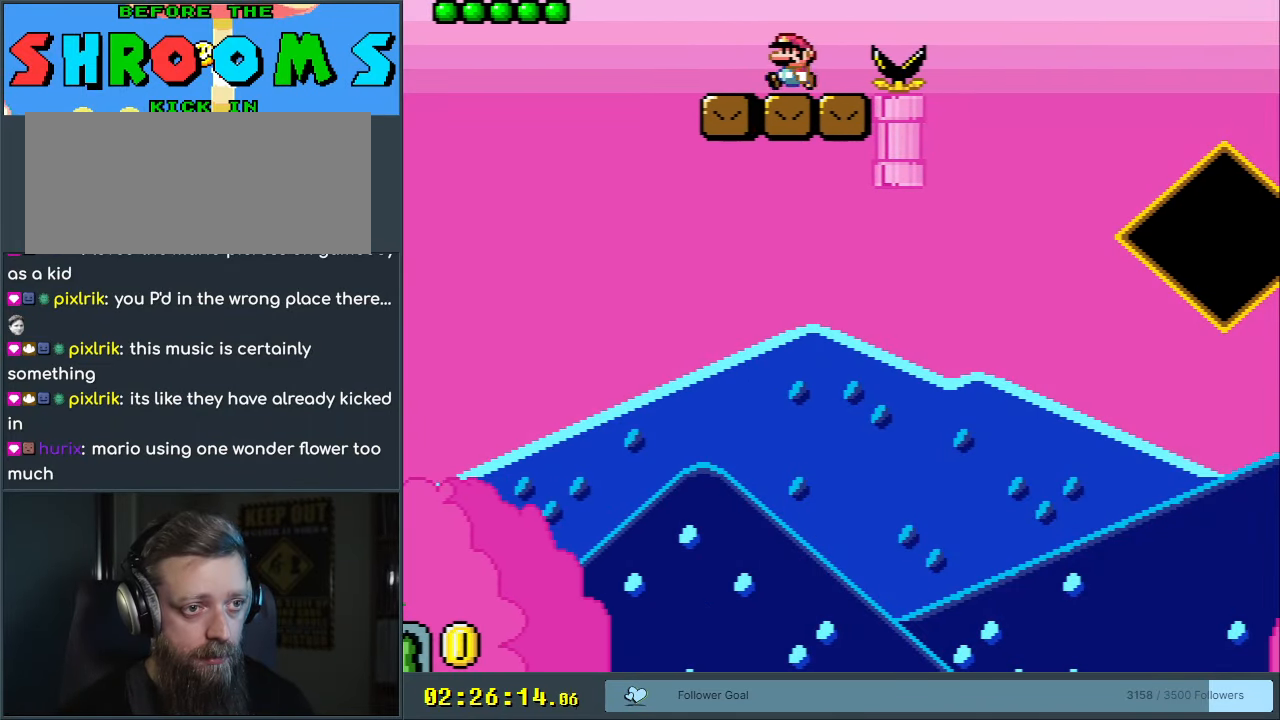
{"buttons": ["B", "Y"], "events": [[83, "DPAD_RIGHT", "down"], [217, "B", "down"], [300, "DPAD_RIGHT", "up"]]}
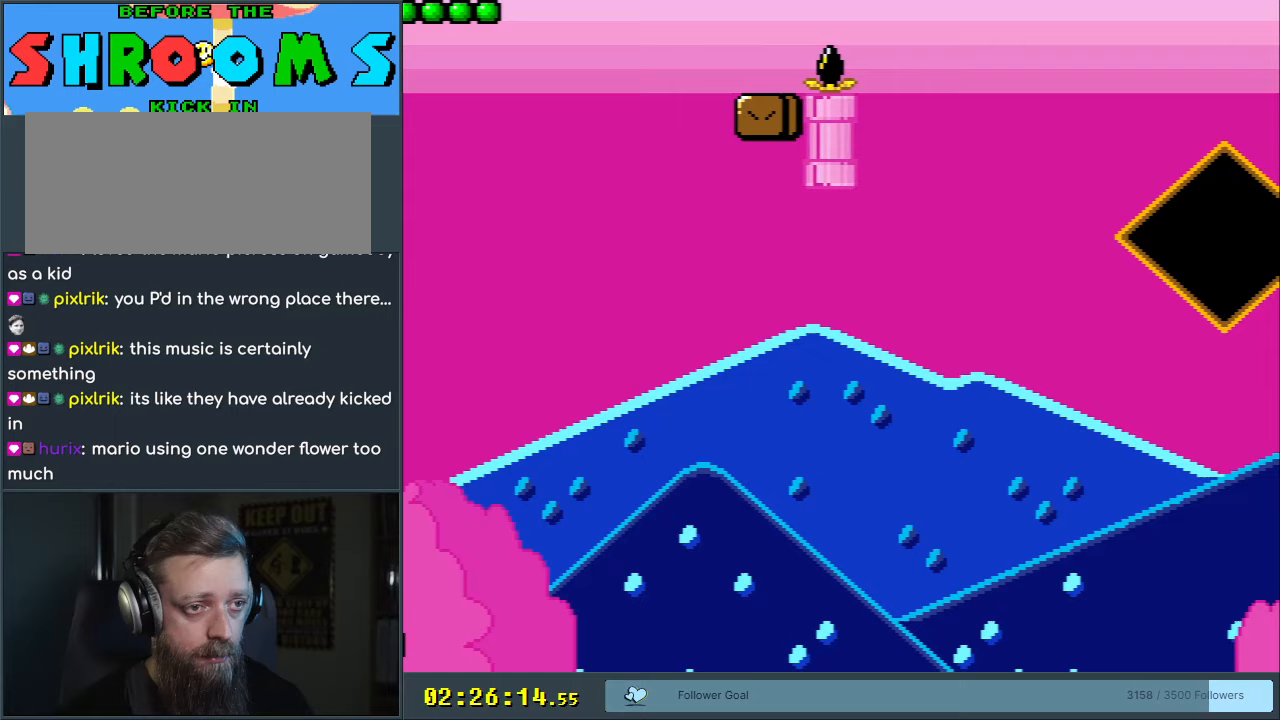
{"buttons": ["B", "Y"], "events": [[100, "B", "up"], [167, "B", "down"]]}
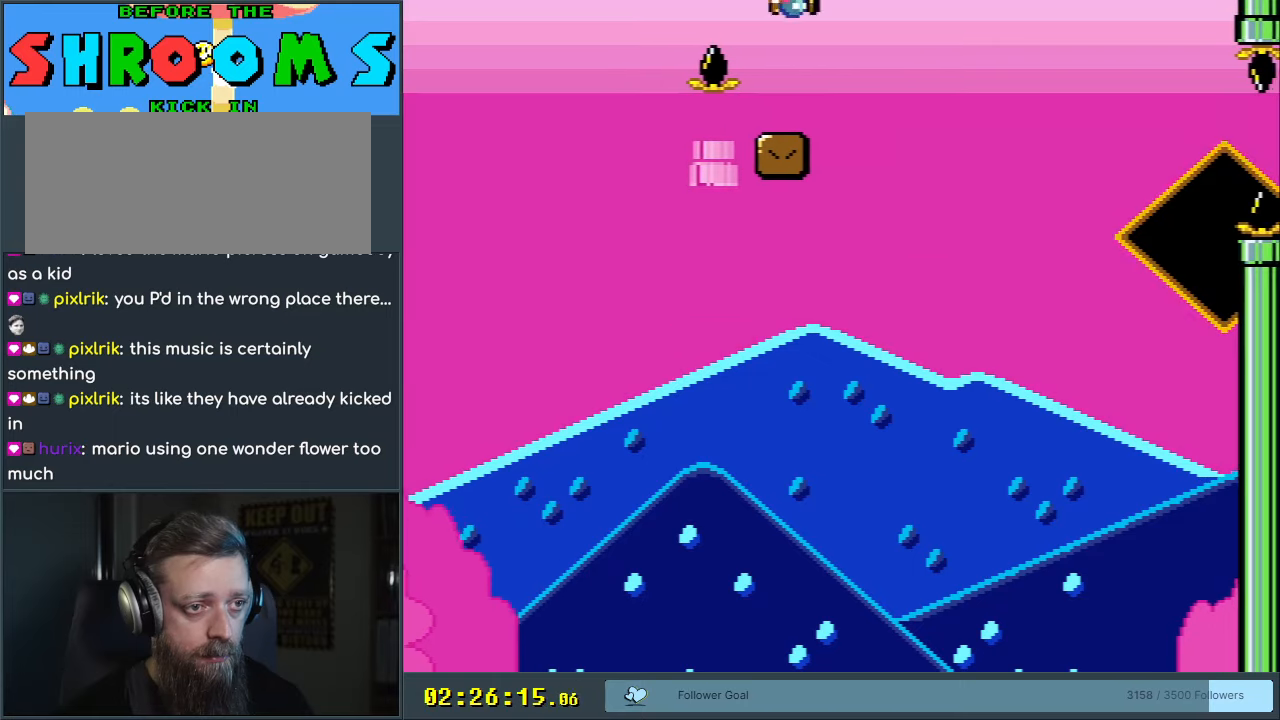
{"buttons": ["Y", "DPAD_RIGHT"], "events": [[17, "DPAD_RIGHT", "down"], [133, "B", "up"], [250, "DPAD_RIGHT", "up"], [500, "DPAD_RIGHT", "down"]]}
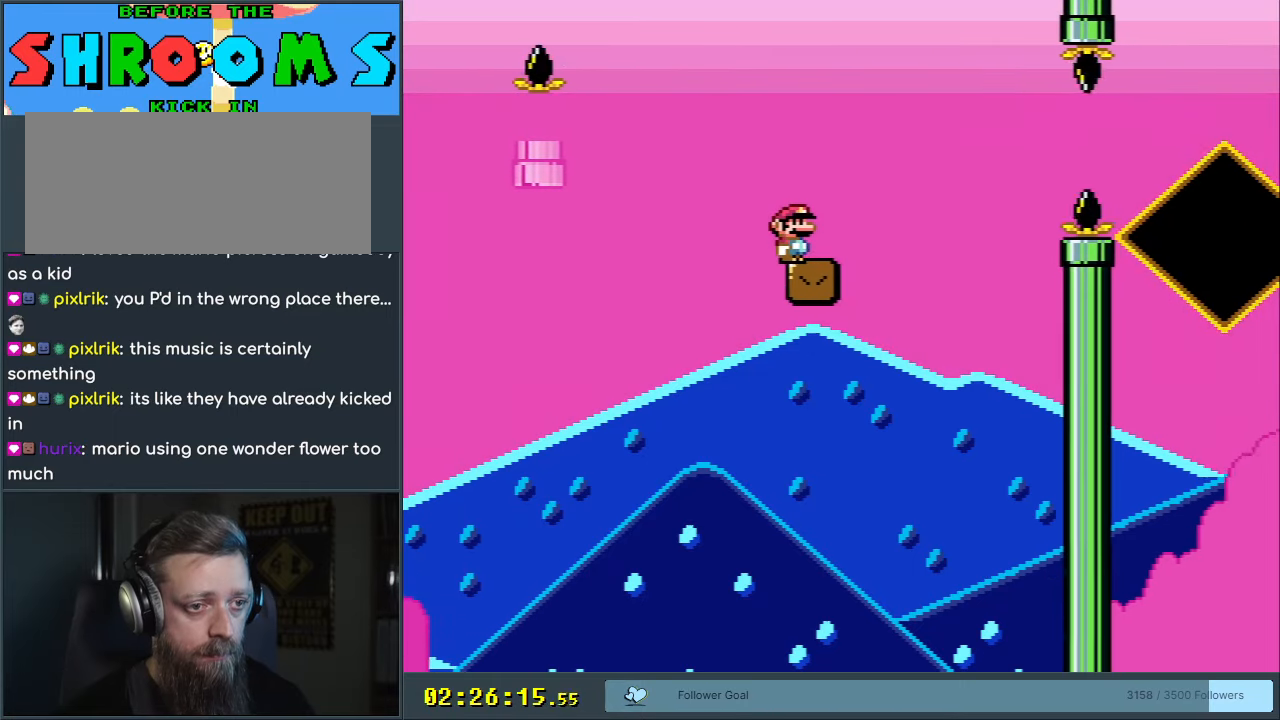
{"buttons": ["B", "Y", "DPAD_RIGHT"], "events": [[300, "B", "down"], [433, "B", "up"], [500, "B", "down"]]}
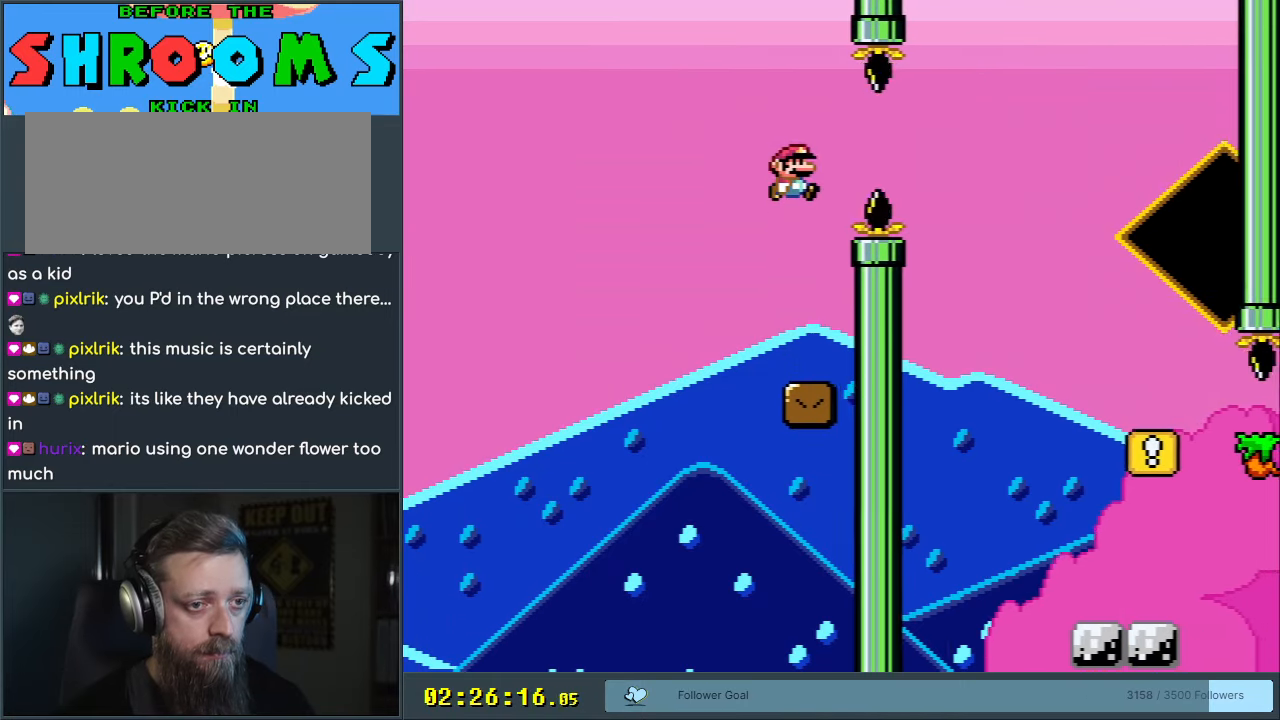
{"buttons": ["Y", "DPAD_UP"], "events": [[133, "B", "up"], [283, "DPAD_RIGHT", "up"], [417, "DPAD_LEFT", "down"], [483, "DPAD_LEFT", "up"], [483, "DPAD_UP", "down"]]}
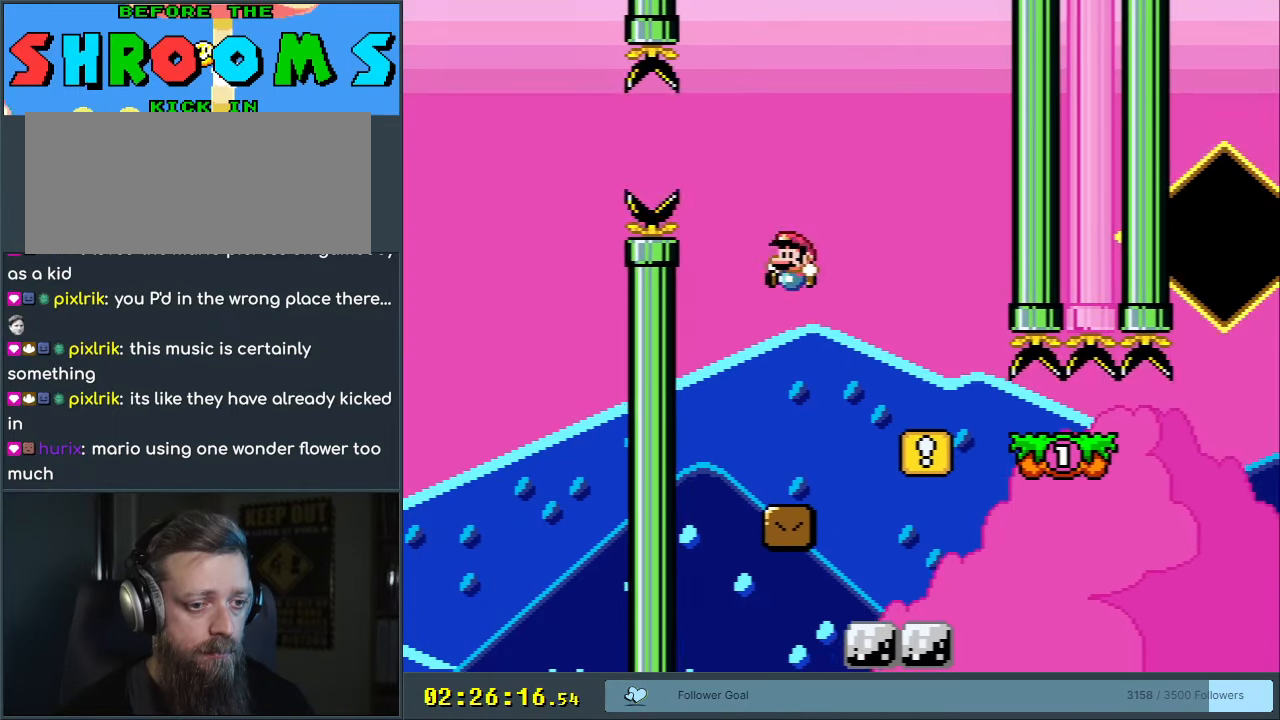
{"buttons": ["B", "Y", "DPAD_LEFT"], "events": [[17, "DPAD_RIGHT", "down"], [17, "DPAD_UP", "up"], [183, "DPAD_RIGHT", "up"], [350, "DPAD_LEFT", "down"], [383, "B", "down"]]}
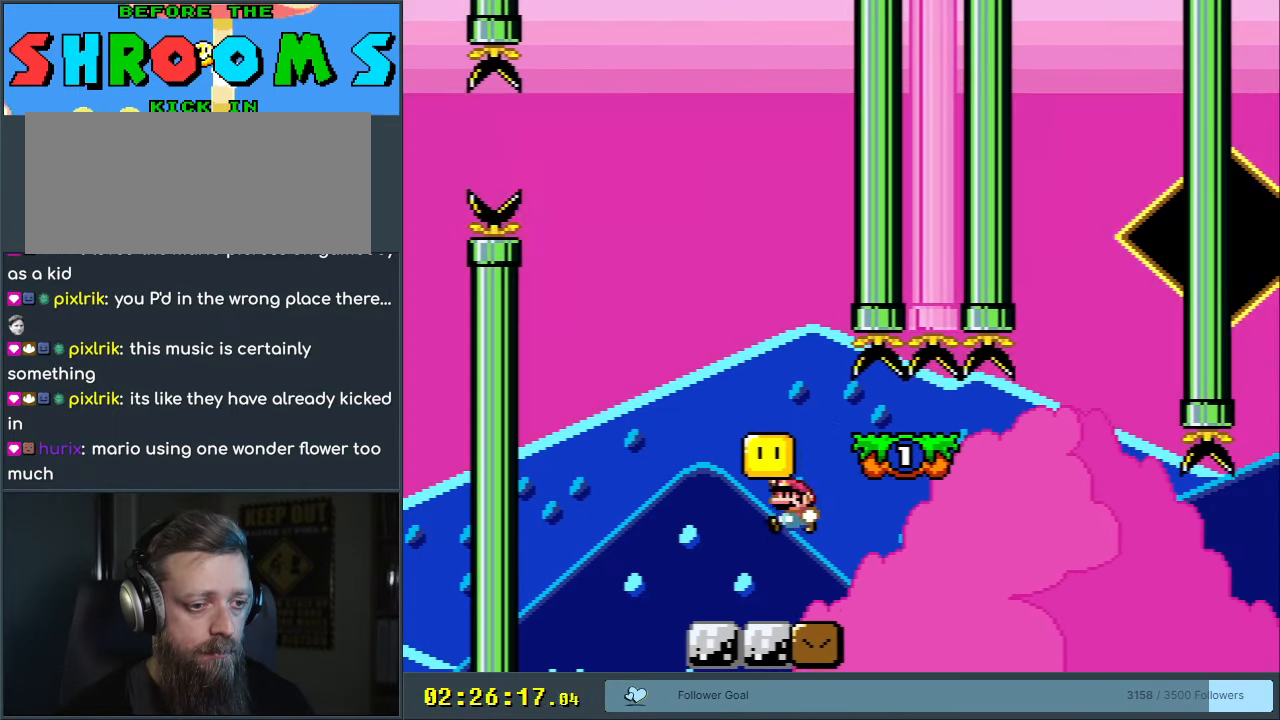
{"buttons": ["B", "Y", "DPAD_RIGHT"], "events": [[83, "B", "up"], [100, "DPAD_LEFT", "up"], [167, "DPAD_LEFT", "down"], [300, "B", "down"], [300, "DPAD_LEFT", "up"], [433, "DPAD_RIGHT", "down"]]}
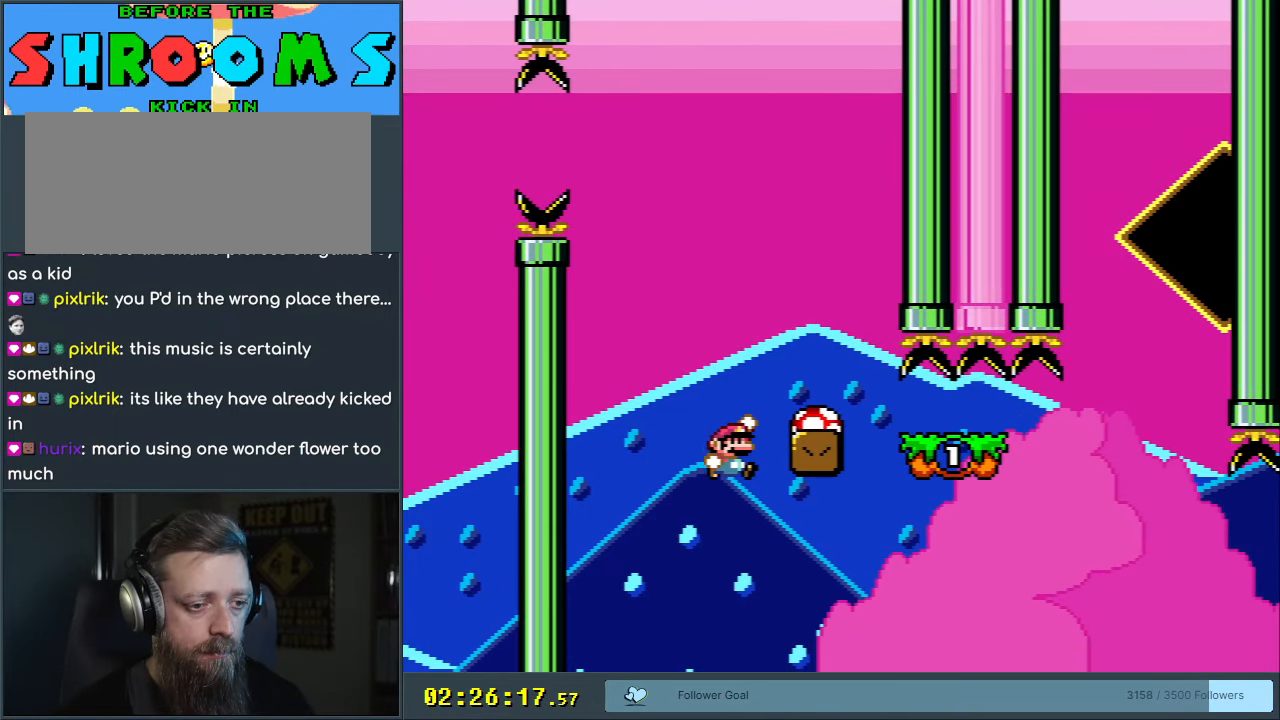
{"buttons": ["B", "Y", "DPAD_RIGHT"], "events": [[117, "B", "up"], [217, "B", "down"]]}
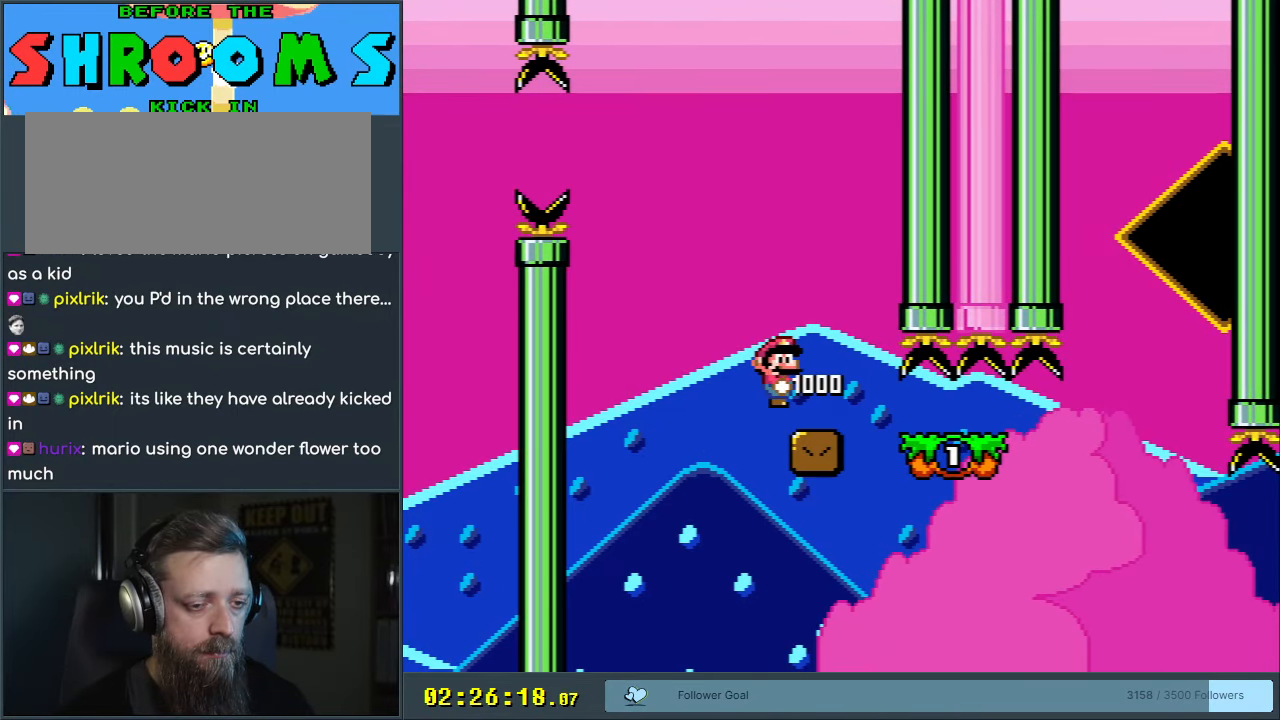
{"buttons": ["B", "Y", "DPAD_RIGHT"], "events": []}